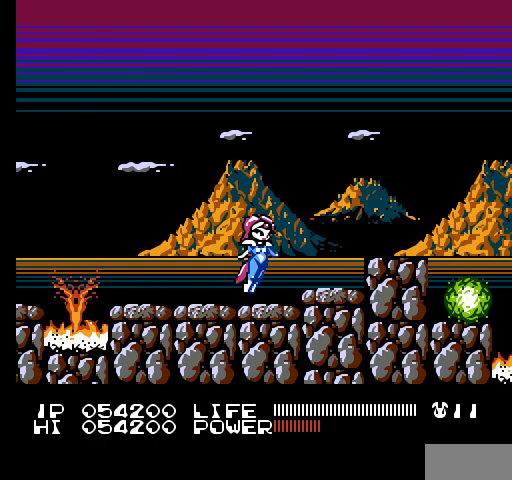
Gameplay with a controller (Nintendo layout); each line is a JSON object with the inputs held at the frame after it. "events" lists button and stick changes between this image and that frame as [ms after this image, input, new state], when the widget could be followed in between. Not read: L3 R3.
{"buttons": ["DPAD_RIGHT"], "events": [[233, "A", "up"]]}
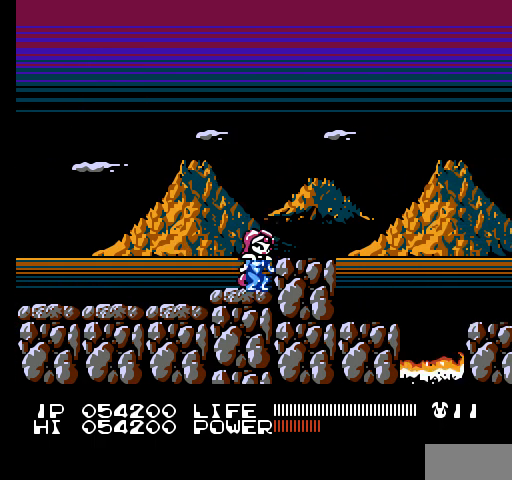
{"buttons": [], "events": [[133, "A", "down"], [200, "A", "up"], [267, "A", "down"], [400, "A", "up"], [467, "DPAD_RIGHT", "up"]]}
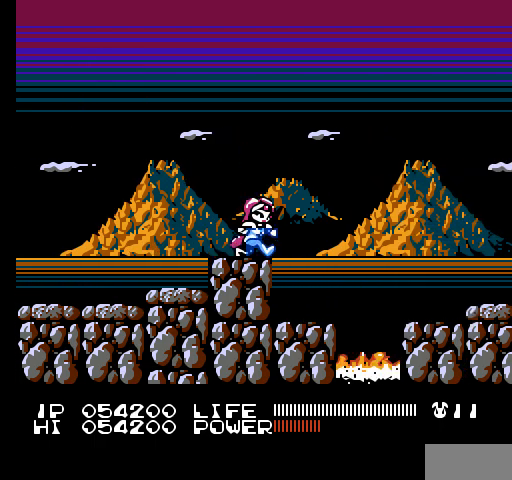
{"buttons": [], "events": [[300, "DPAD_RIGHT", "down"], [467, "DPAD_RIGHT", "up"]]}
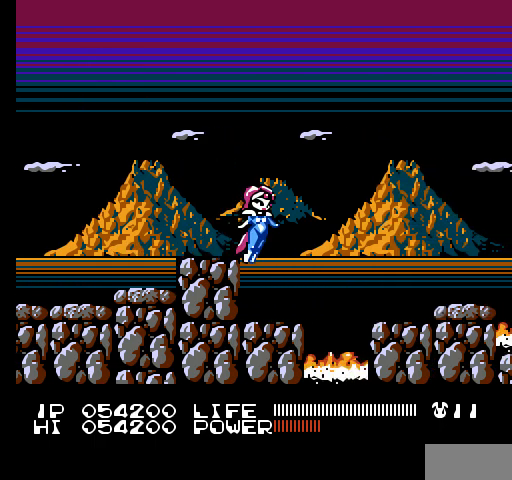
{"buttons": ["DPAD_RIGHT"], "events": [[200, "DPAD_LEFT", "down"], [300, "DPAD_LEFT", "up"], [433, "DPAD_RIGHT", "down"]]}
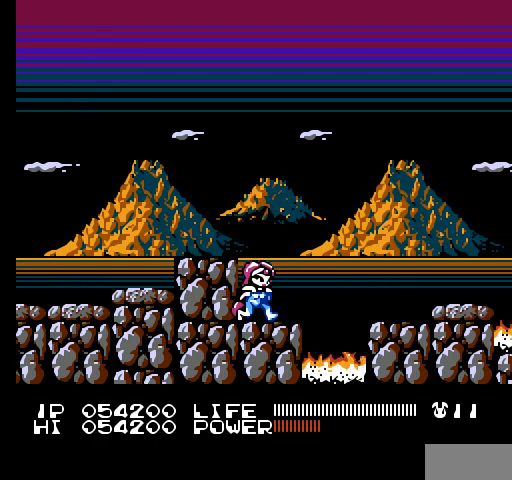
{"buttons": ["A", "DPAD_RIGHT"], "events": [[133, "A", "down"]]}
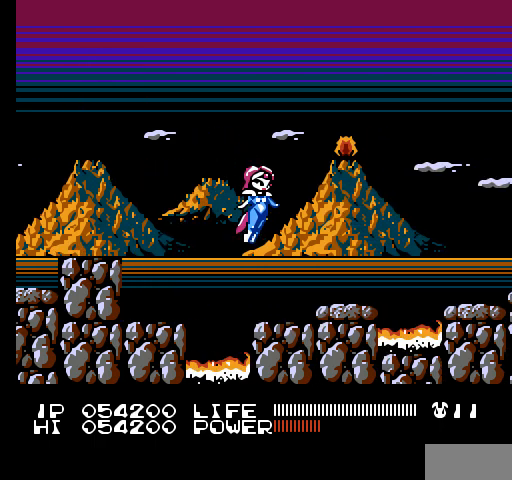
{"buttons": ["A", "DPAD_RIGHT"], "events": [[67, "A", "up"], [200, "DPAD_RIGHT", "up"], [367, "A", "down"], [367, "DPAD_RIGHT", "down"]]}
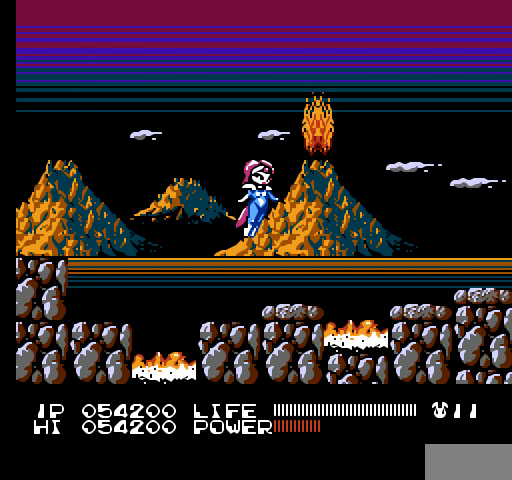
{"buttons": ["DPAD_RIGHT"], "events": [[33, "A", "up"], [33, "DPAD_RIGHT", "up"], [300, "DPAD_RIGHT", "down"]]}
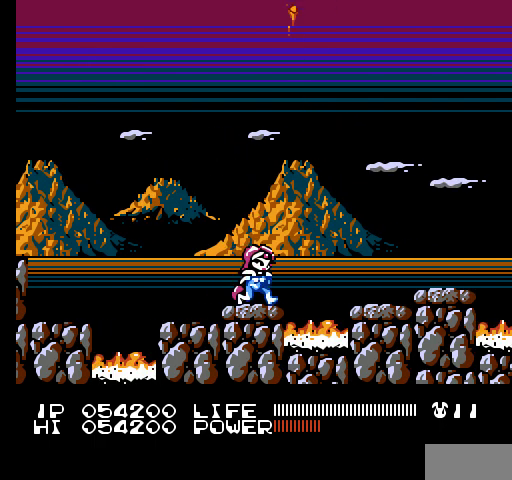
{"buttons": ["DPAD_RIGHT"], "events": [[33, "A", "down"], [400, "A", "up"]]}
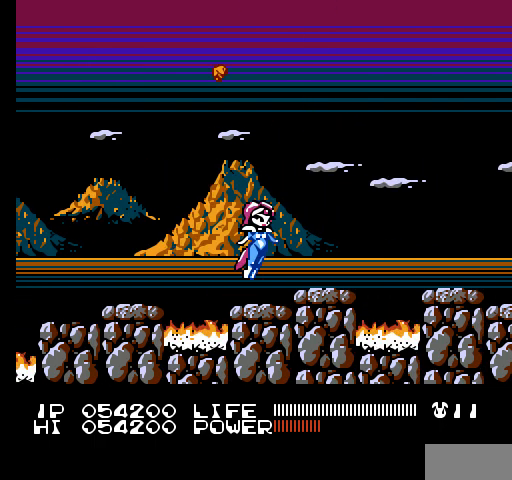
{"buttons": ["A", "DPAD_RIGHT"], "events": [[133, "DPAD_RIGHT", "up"], [400, "A", "down"], [433, "DPAD_RIGHT", "down"]]}
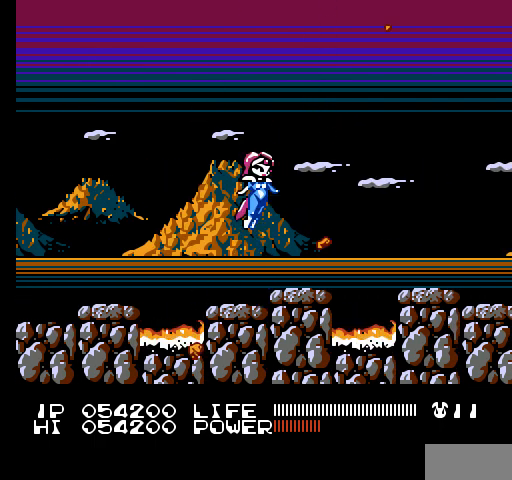
{"buttons": [], "events": [[133, "A", "up"], [167, "DPAD_RIGHT", "up"]]}
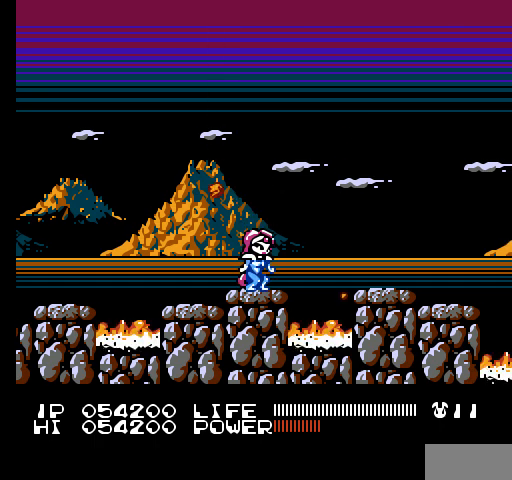
{"buttons": ["A", "DPAD_RIGHT"], "events": [[400, "DPAD_RIGHT", "down"], [500, "A", "down"]]}
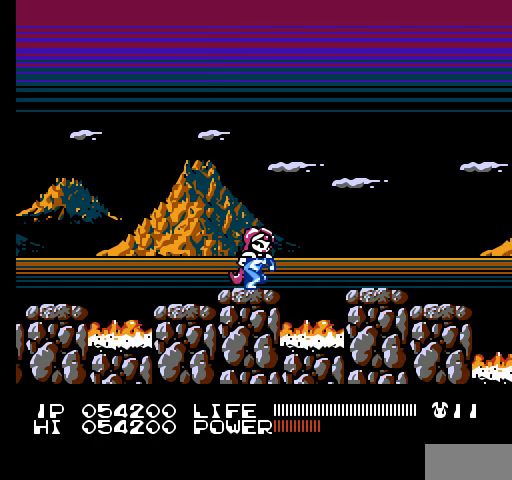
{"buttons": ["A", "DPAD_RIGHT"], "events": []}
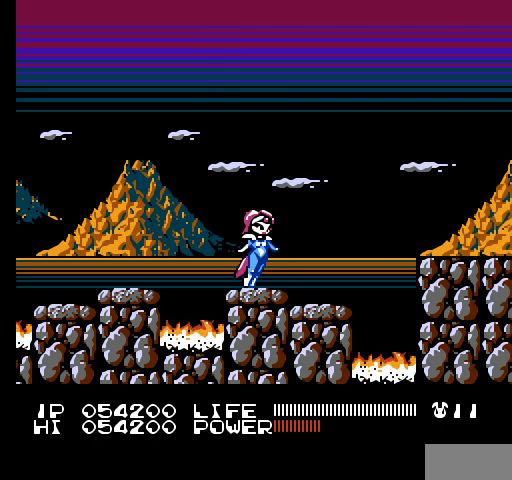
{"buttons": [], "events": [[67, "A", "up"], [200, "DPAD_RIGHT", "up"]]}
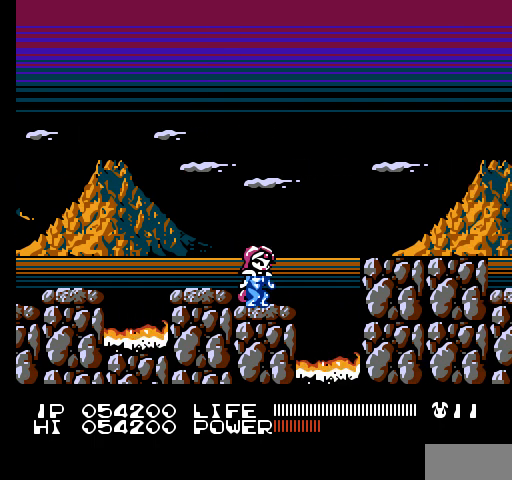
{"buttons": ["A", "DPAD_RIGHT"], "events": [[33, "DPAD_RIGHT", "down"], [233, "A", "down"]]}
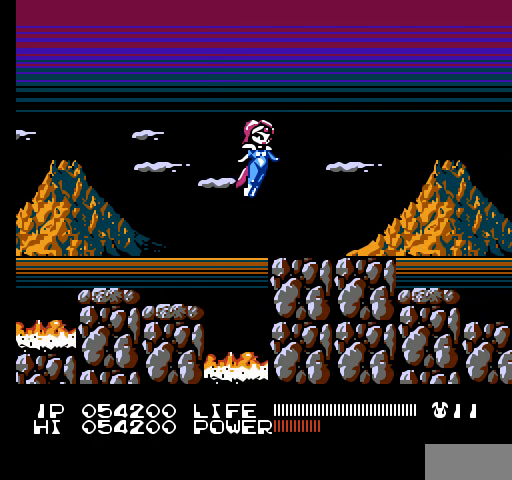
{"buttons": ["A", "DPAD_RIGHT"], "events": []}
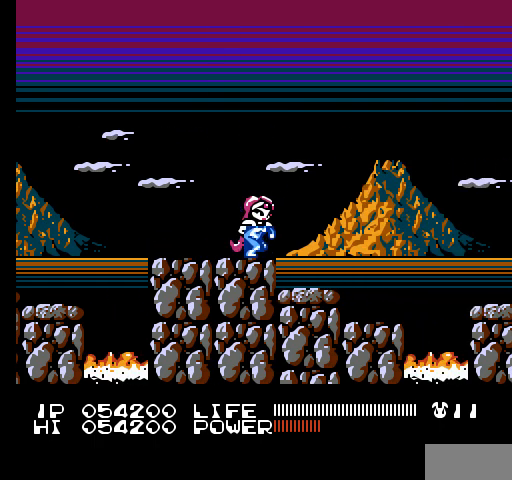
{"buttons": [], "events": [[300, "DPAD_RIGHT", "up"], [367, "A", "up"]]}
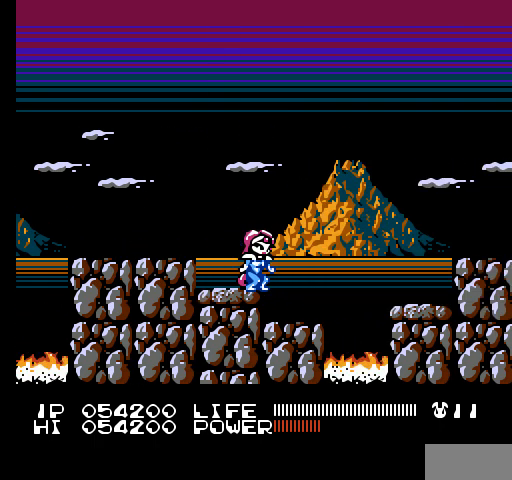
{"buttons": ["DPAD_RIGHT"], "events": [[67, "SELECT", "down"], [233, "SELECT", "up"], [367, "DPAD_RIGHT", "down"]]}
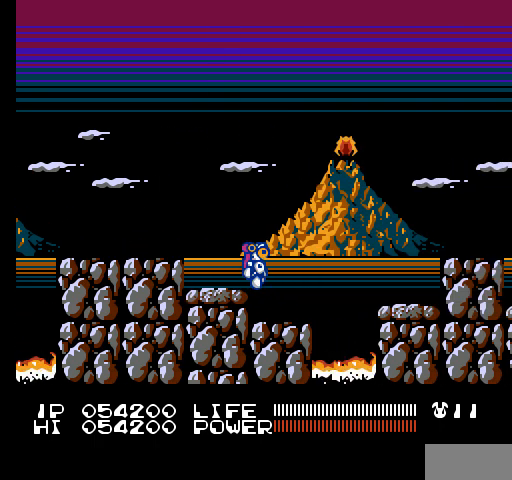
{"buttons": ["DPAD_RIGHT"], "events": [[33, "DPAD_RIGHT", "up"], [367, "DPAD_RIGHT", "down"]]}
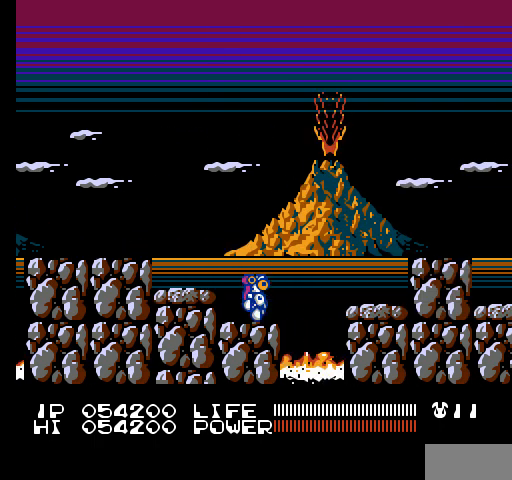
{"buttons": ["DPAD_RIGHT"], "events": [[67, "A", "down"], [367, "A", "up"]]}
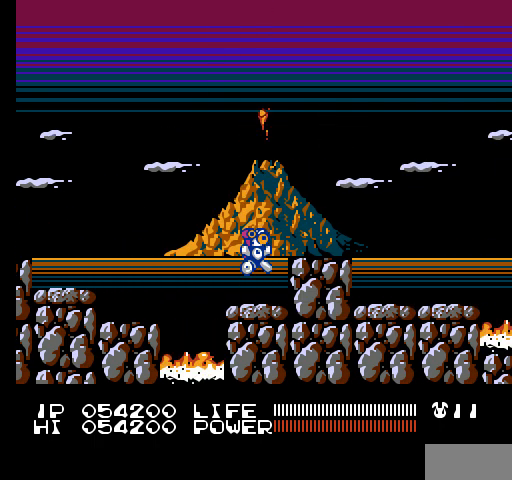
{"buttons": ["DPAD_RIGHT"], "events": [[133, "A", "down"], [433, "A", "up"]]}
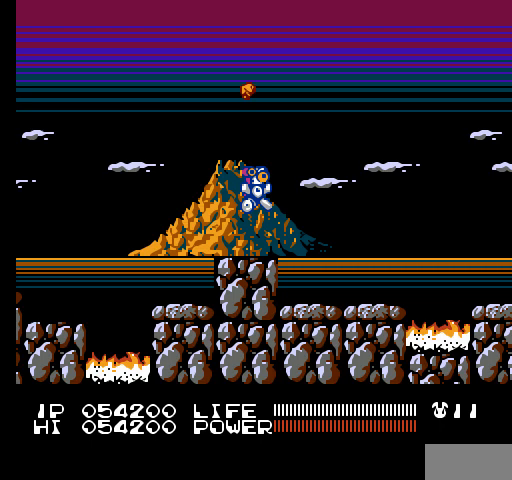
{"buttons": ["SELECT"], "events": [[267, "DPAD_RIGHT", "up"], [500, "SELECT", "down"]]}
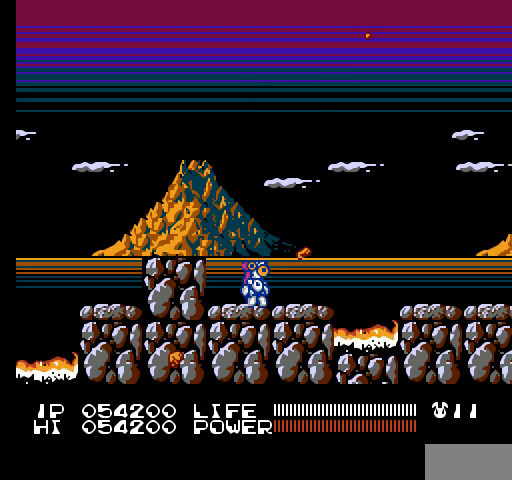
{"buttons": ["DPAD_RIGHT"], "events": [[167, "SELECT", "up"], [433, "DPAD_RIGHT", "down"]]}
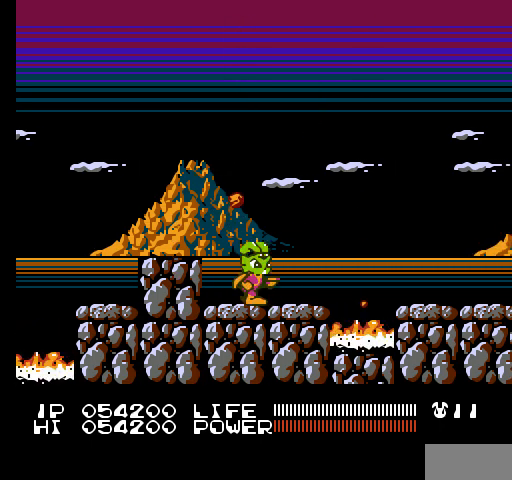
{"buttons": ["A", "DPAD_RIGHT"], "events": [[267, "A", "down"]]}
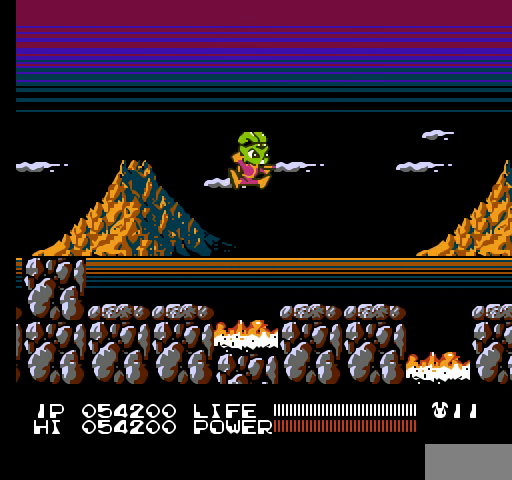
{"buttons": ["DPAD_RIGHT"], "events": [[167, "A", "up"], [233, "DPAD_RIGHT", "up"], [400, "DPAD_RIGHT", "down"]]}
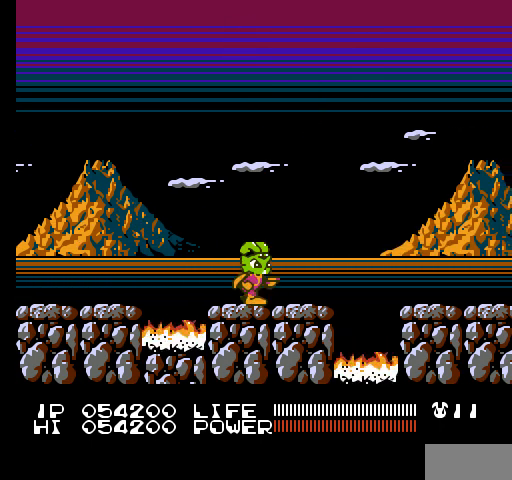
{"buttons": ["A", "DPAD_RIGHT"], "events": [[200, "A", "down"]]}
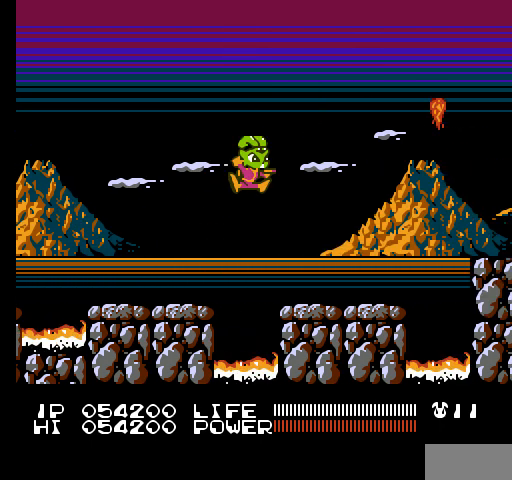
{"buttons": [], "events": [[267, "DPAD_RIGHT", "up"], [300, "A", "up"]]}